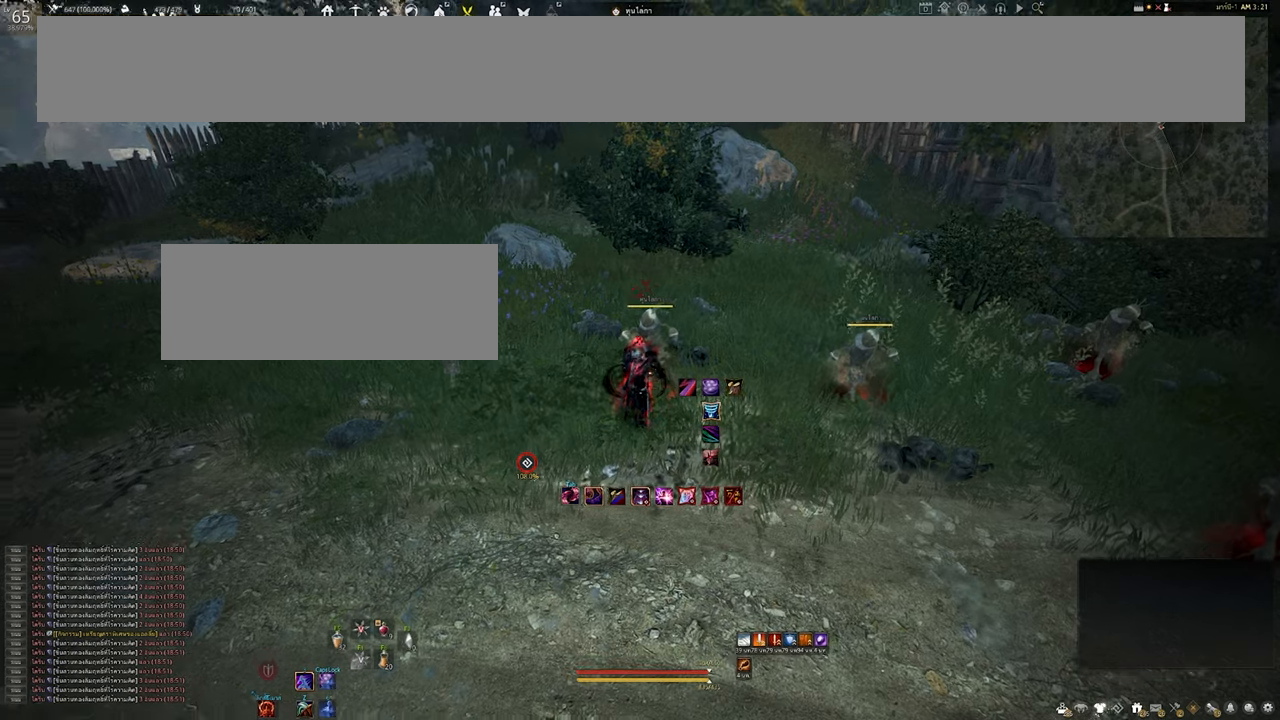
Gameplay with keyboard and mouse; each line is a JSON object with the keys and mouse buttons held at the frame after it. "events" lists presses ("down") and releases ("up") of "a", "b", "d", "e", "f4", "q", "s", "shift", "space", "w", "mouse_left" and "mouse_right" between this image and that frame as [ms after this image, input, new state], when the widget could be followed in between. "mouse_left", "mouse_right" = the "left", "right" buttons of the "mouse" list. No other keys are recorded. Mouse movement is not recorded. Not read: other_keys.
{"keys": ["a"], "mouse": [], "events": [[100, "a", "down"], [167, "s", "down"], [467, "s", "up"]]}
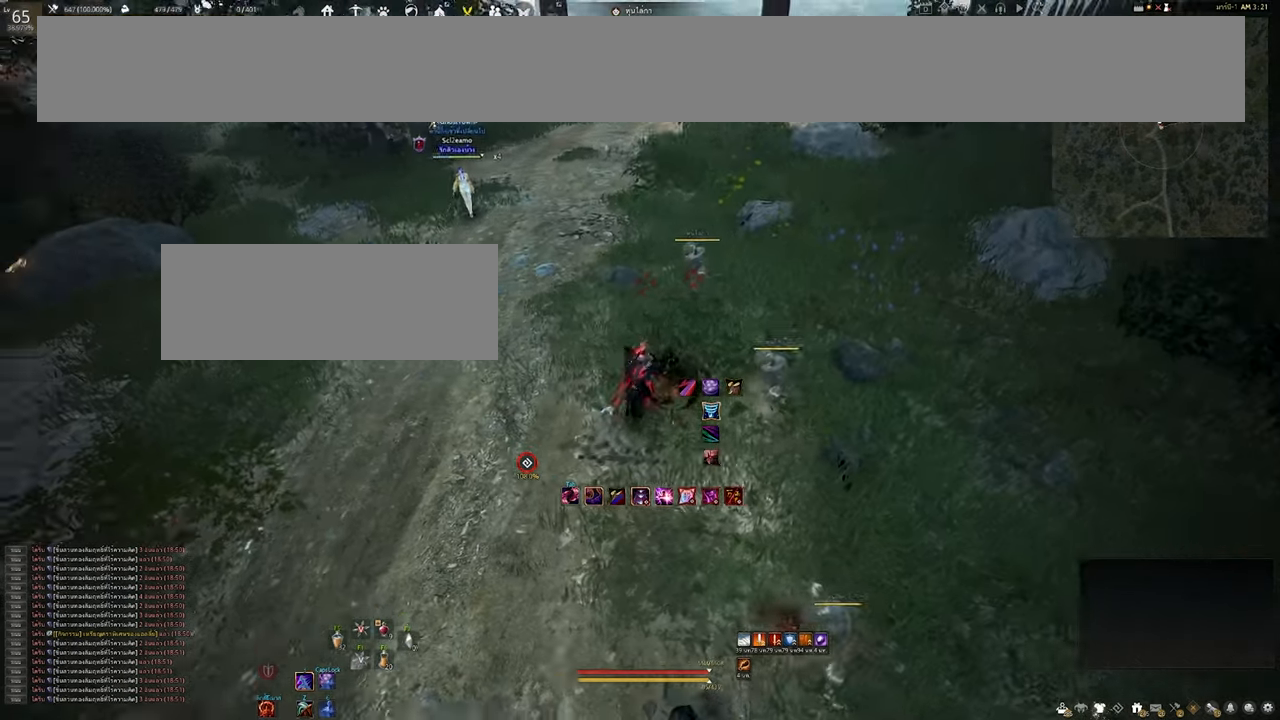
{"keys": ["s"], "mouse": [], "events": [[433, "s", "down"], [467, "a", "up"]]}
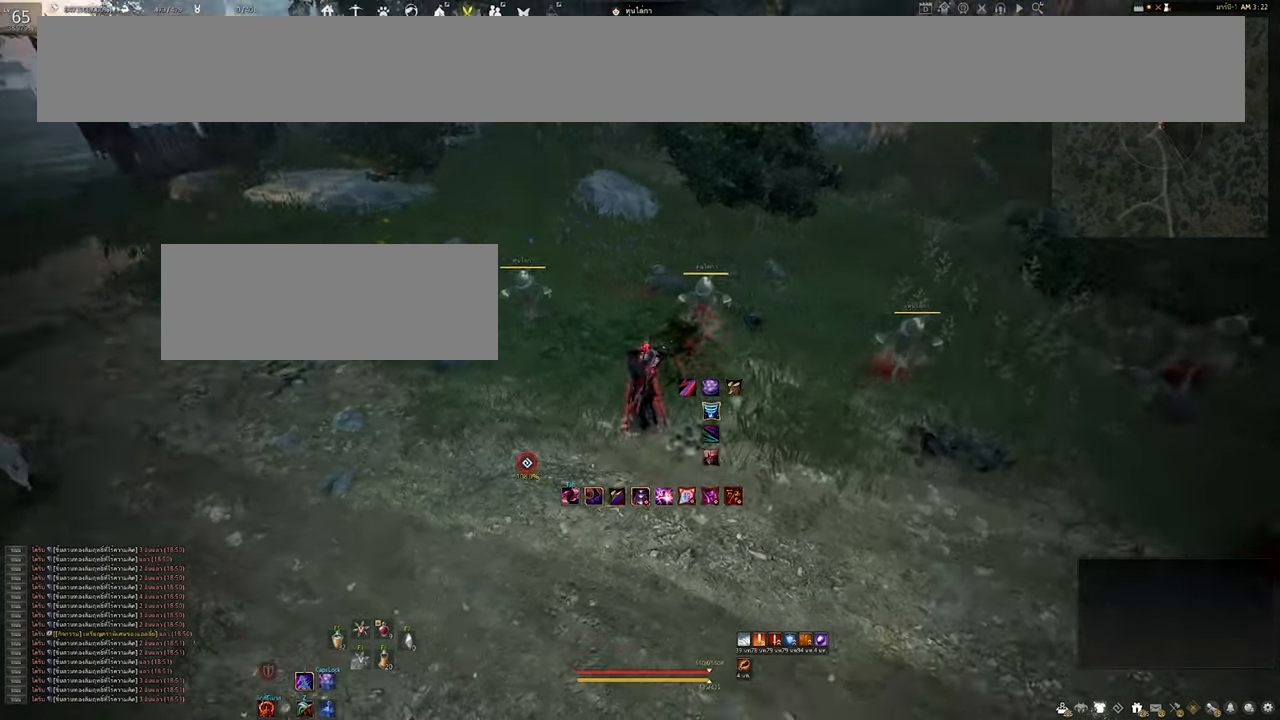
{"keys": [], "mouse": [], "events": [[167, "s", "up"], [217, "d", "down"], [333, "d", "up"]]}
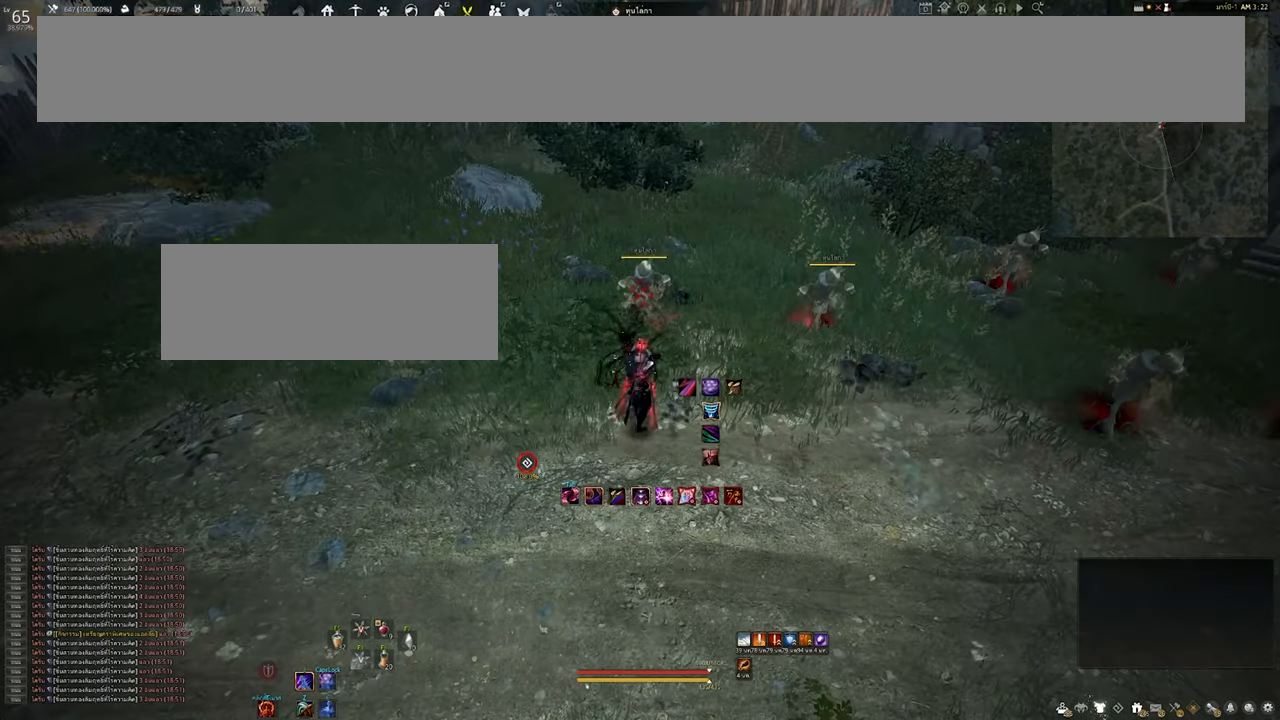
{"keys": [], "mouse": [], "events": [[67, "d", "down"], [217, "d", "up"]]}
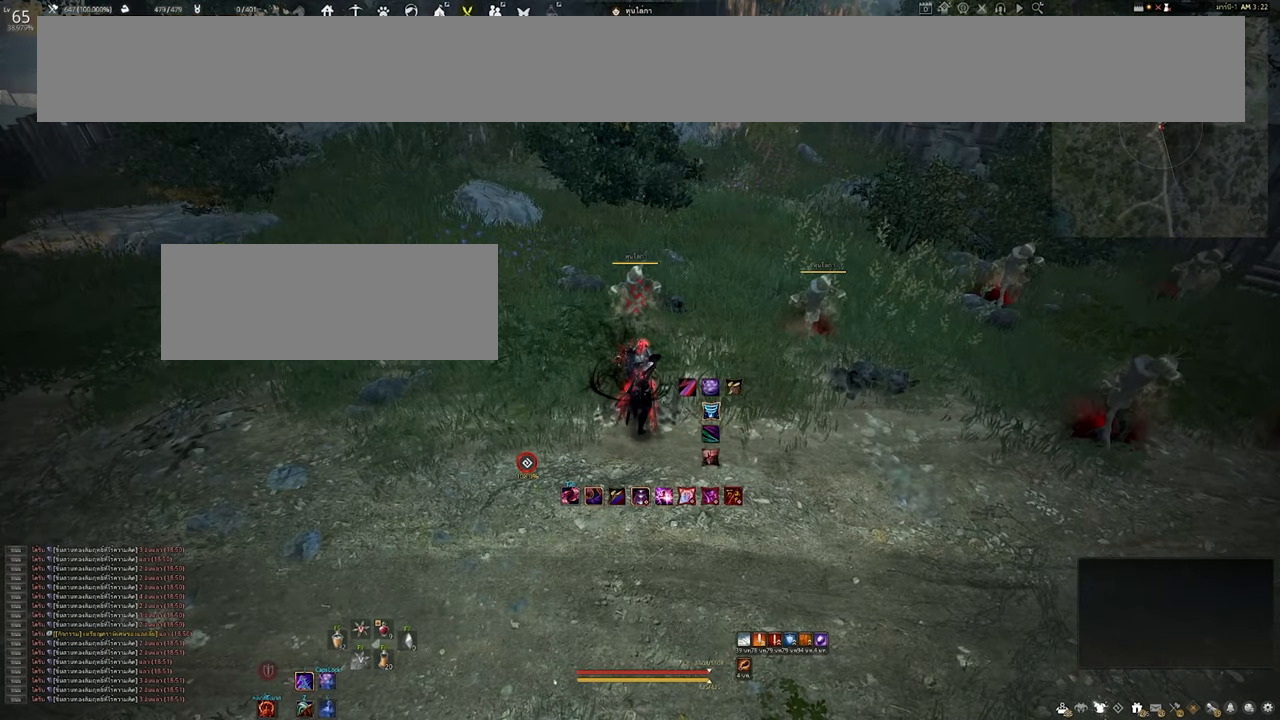
{"keys": ["shift"], "mouse": [], "events": [[267, "shift", "down"]]}
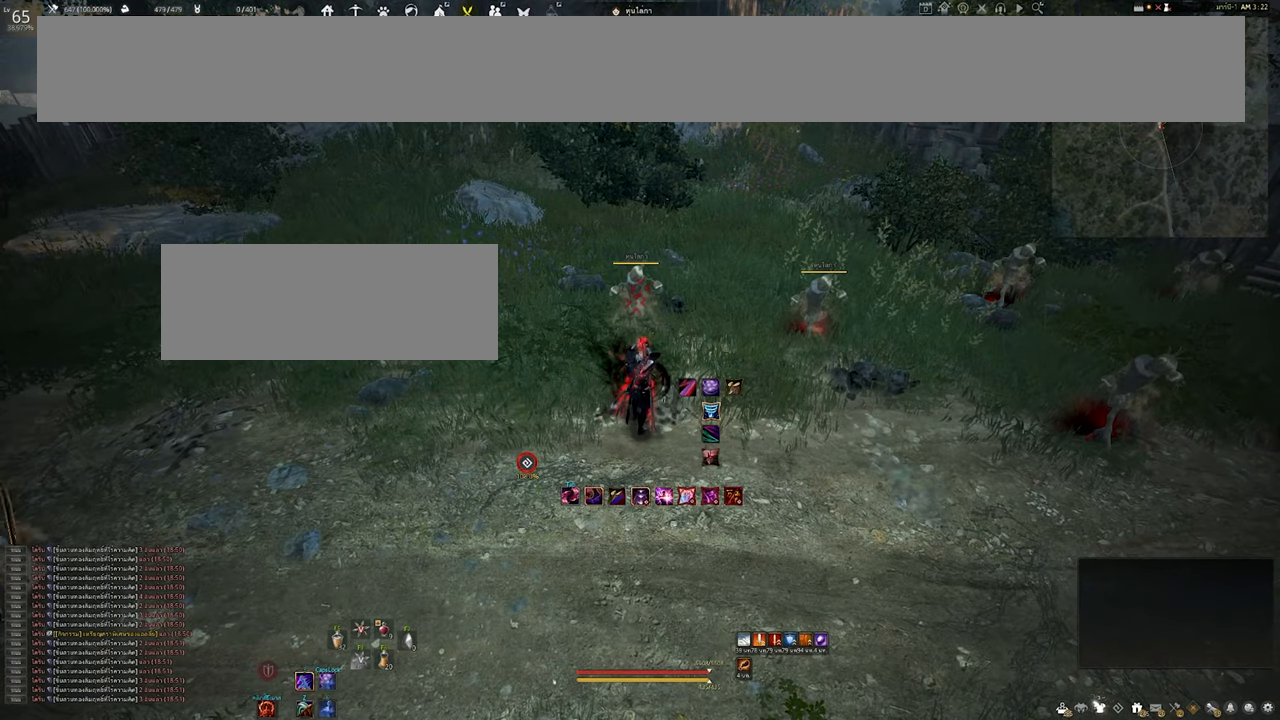
{"keys": ["shift"], "mouse": [], "events": []}
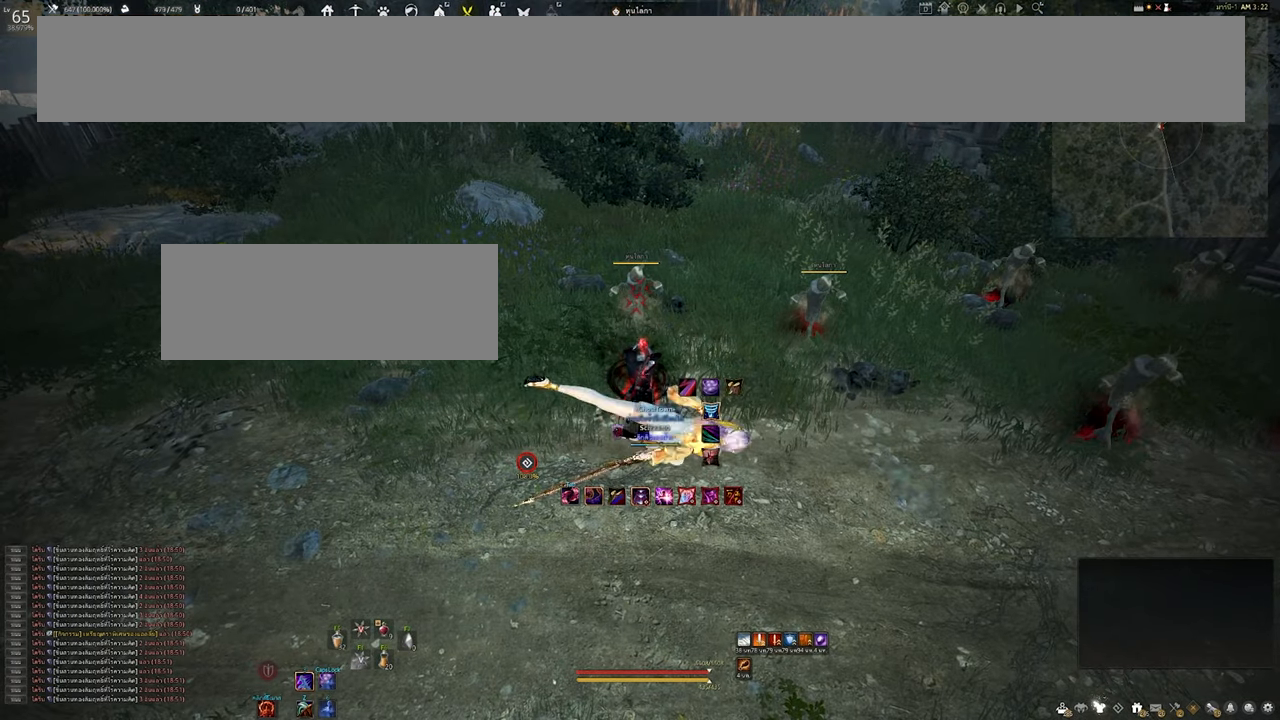
{"keys": ["shift"], "mouse": [], "events": []}
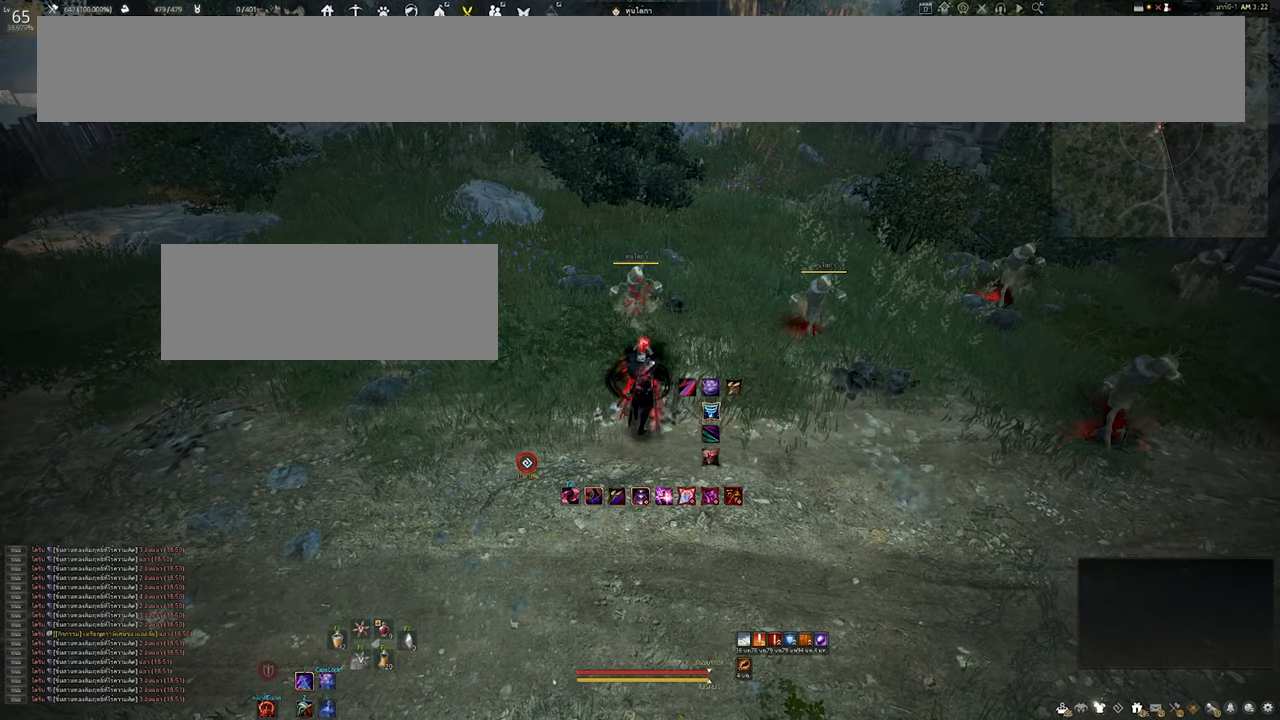
{"keys": [], "mouse": [], "events": [[150, "shift", "up"]]}
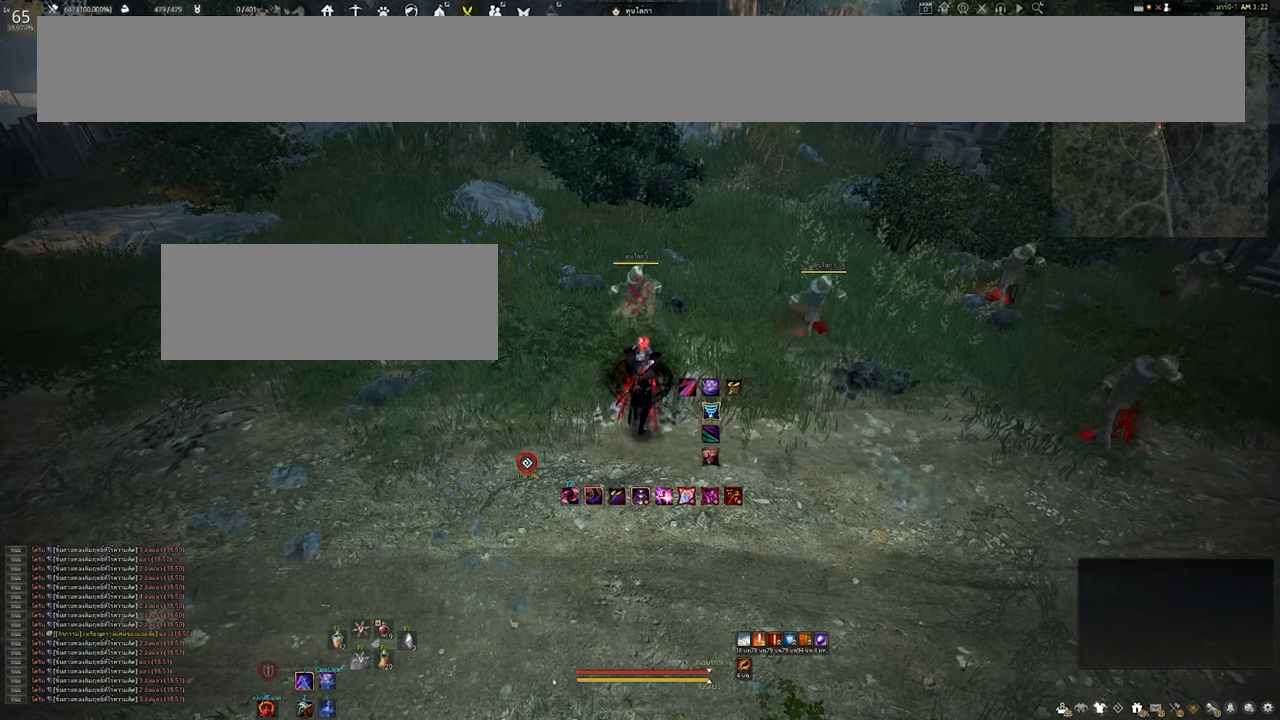
{"keys": [], "mouse": [], "events": []}
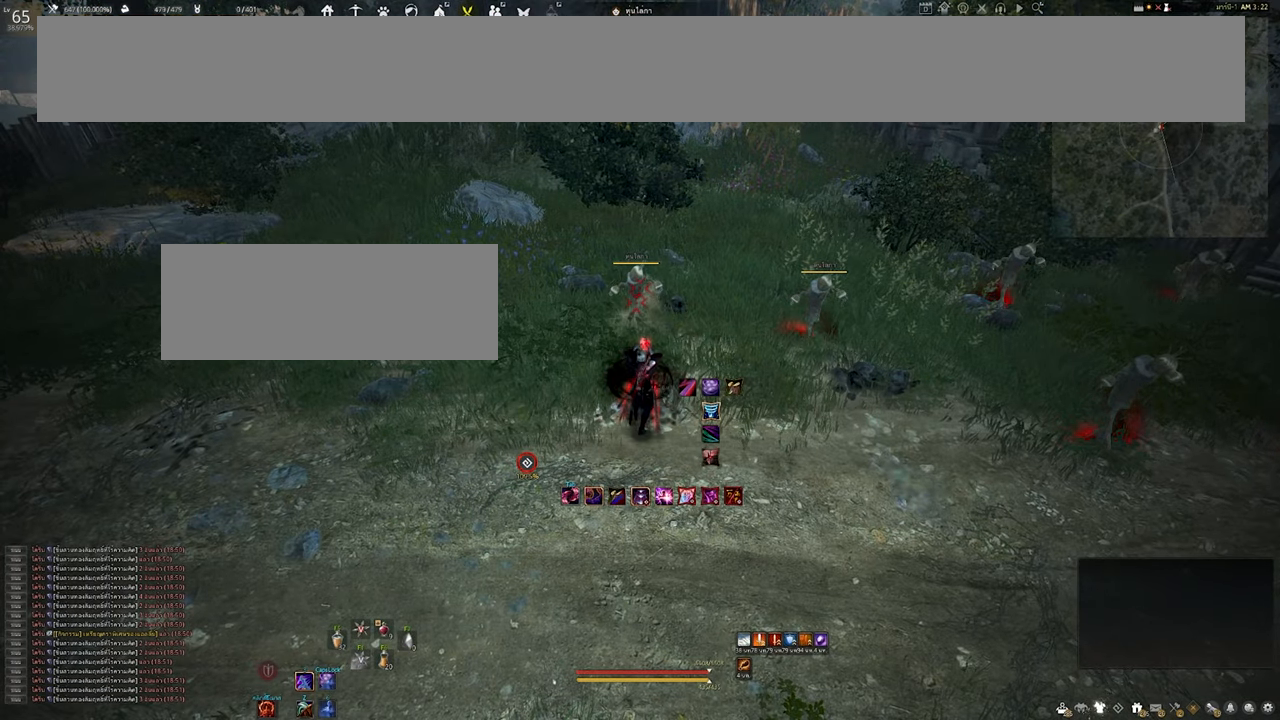
{"keys": [], "mouse": [], "events": []}
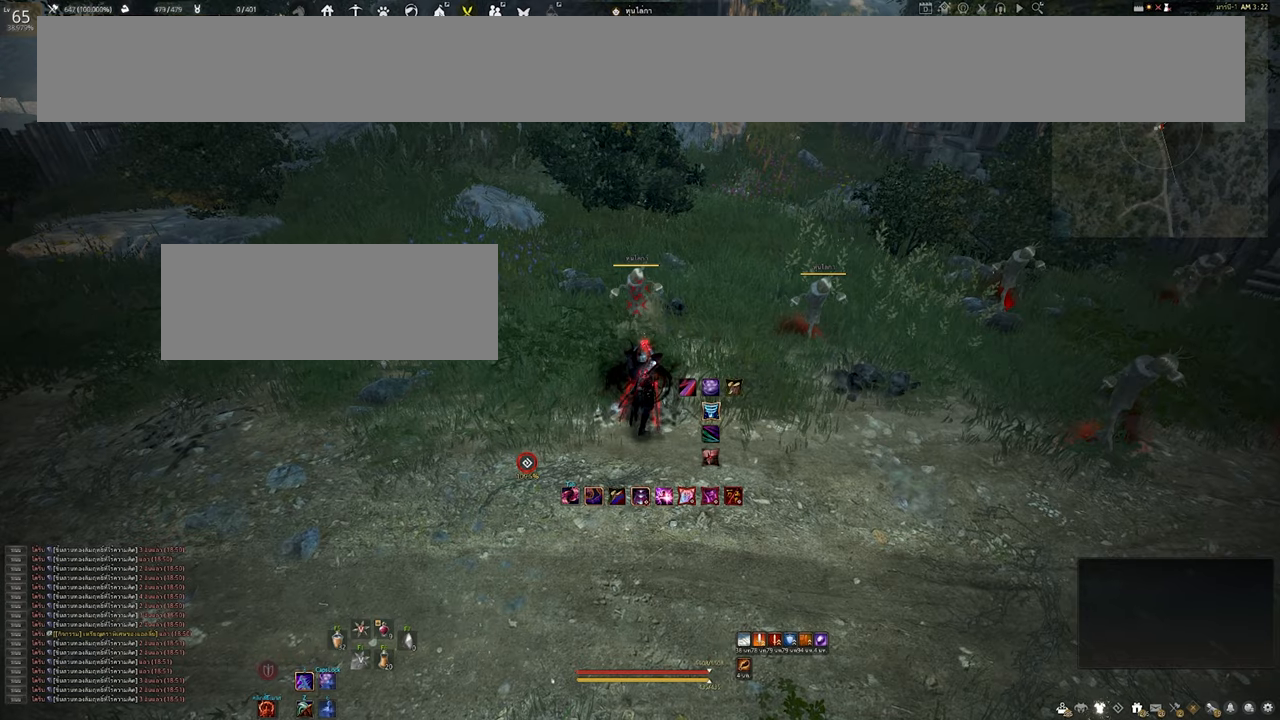
{"keys": [], "mouse": [], "events": []}
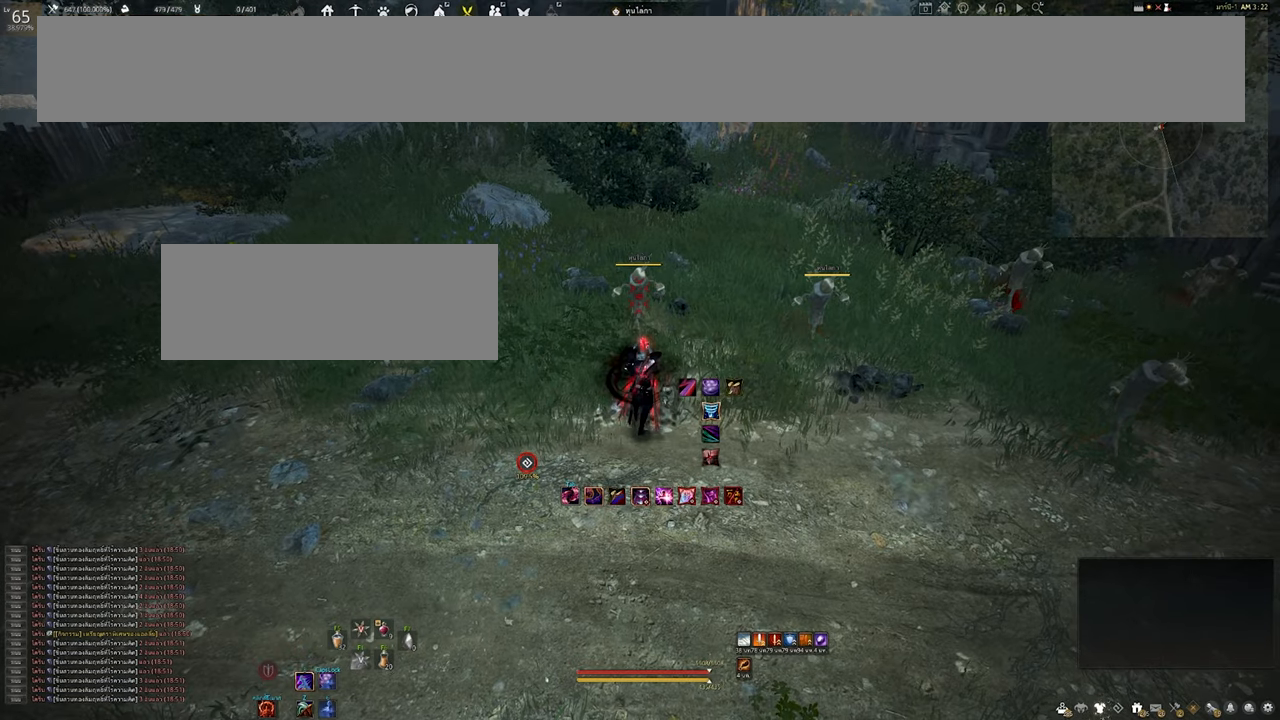
{"keys": [], "mouse": [], "events": []}
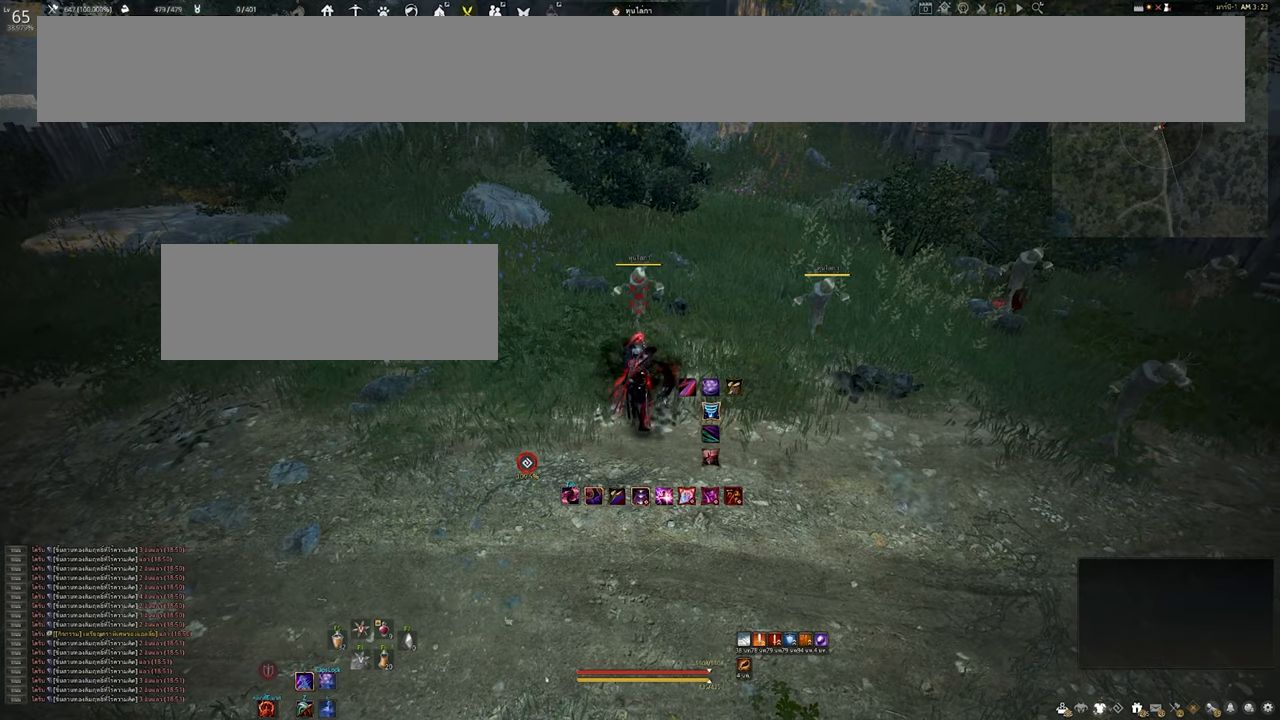
{"keys": [], "mouse": [], "events": []}
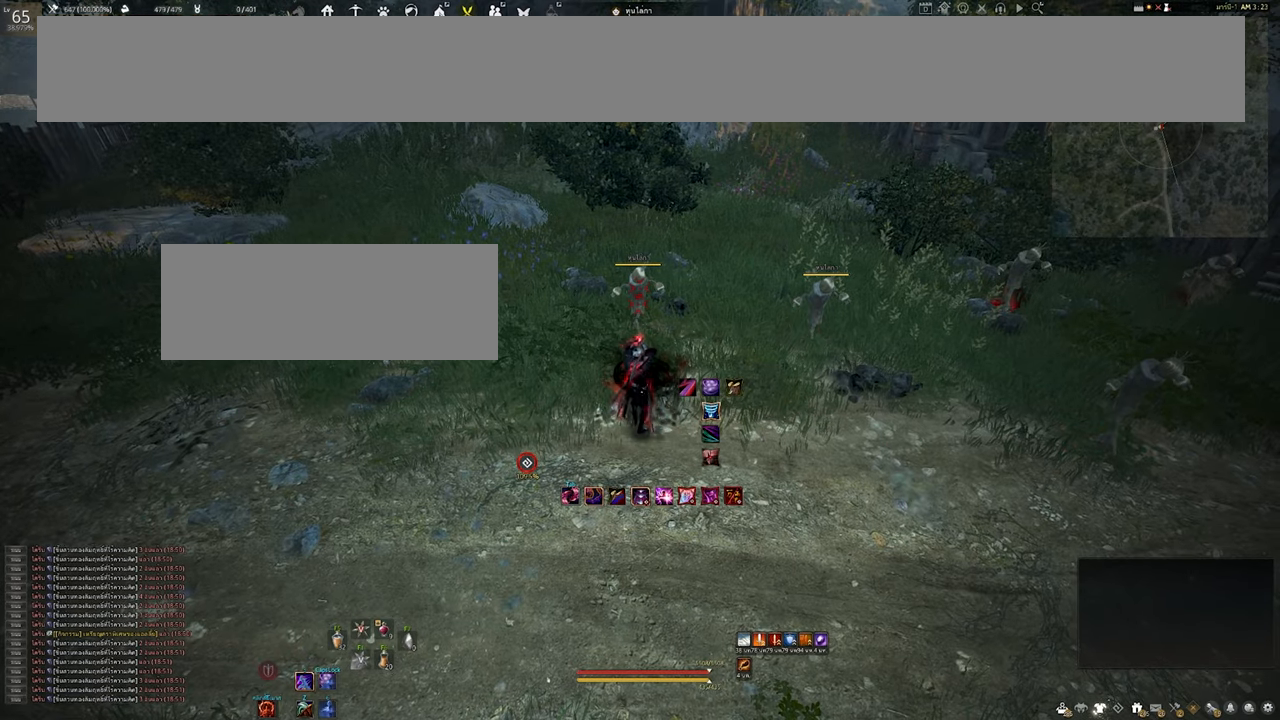
{"keys": ["shift"], "mouse": [], "events": [[434, "shift", "down"]]}
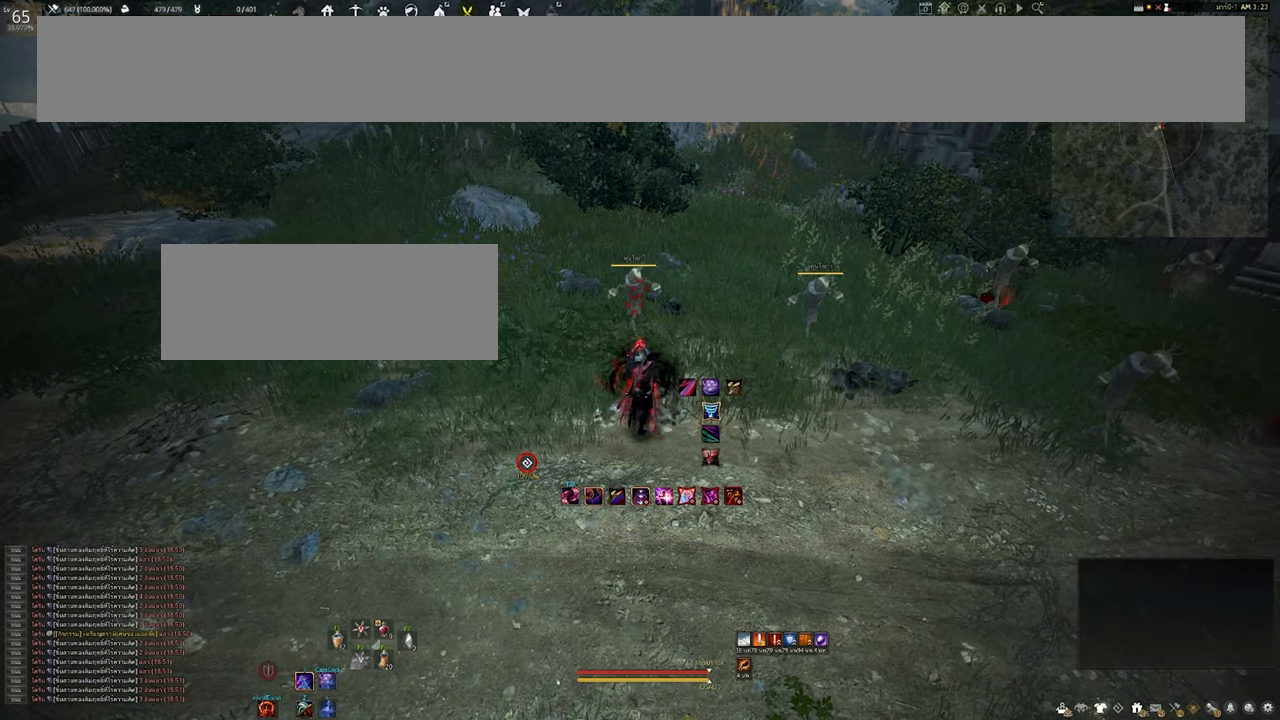
{"keys": ["shift"], "mouse": [], "events": []}
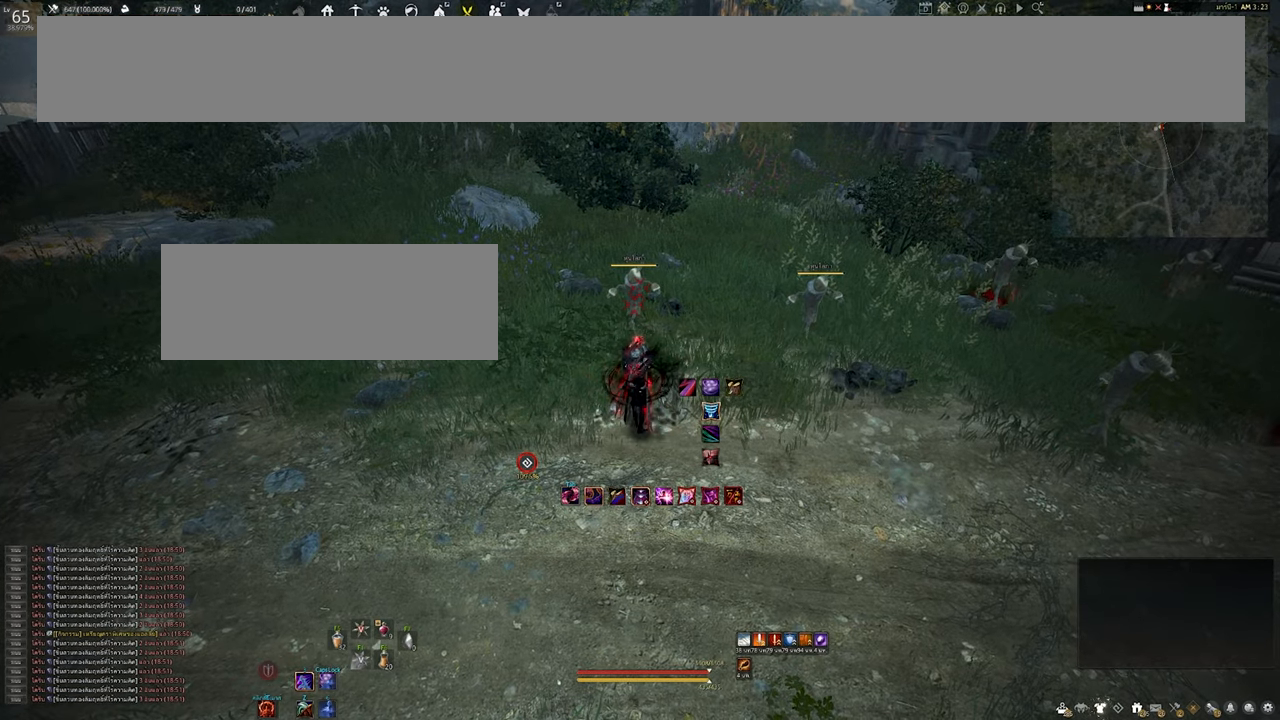
{"keys": [], "mouse": [], "events": [[117, "shift", "up"]]}
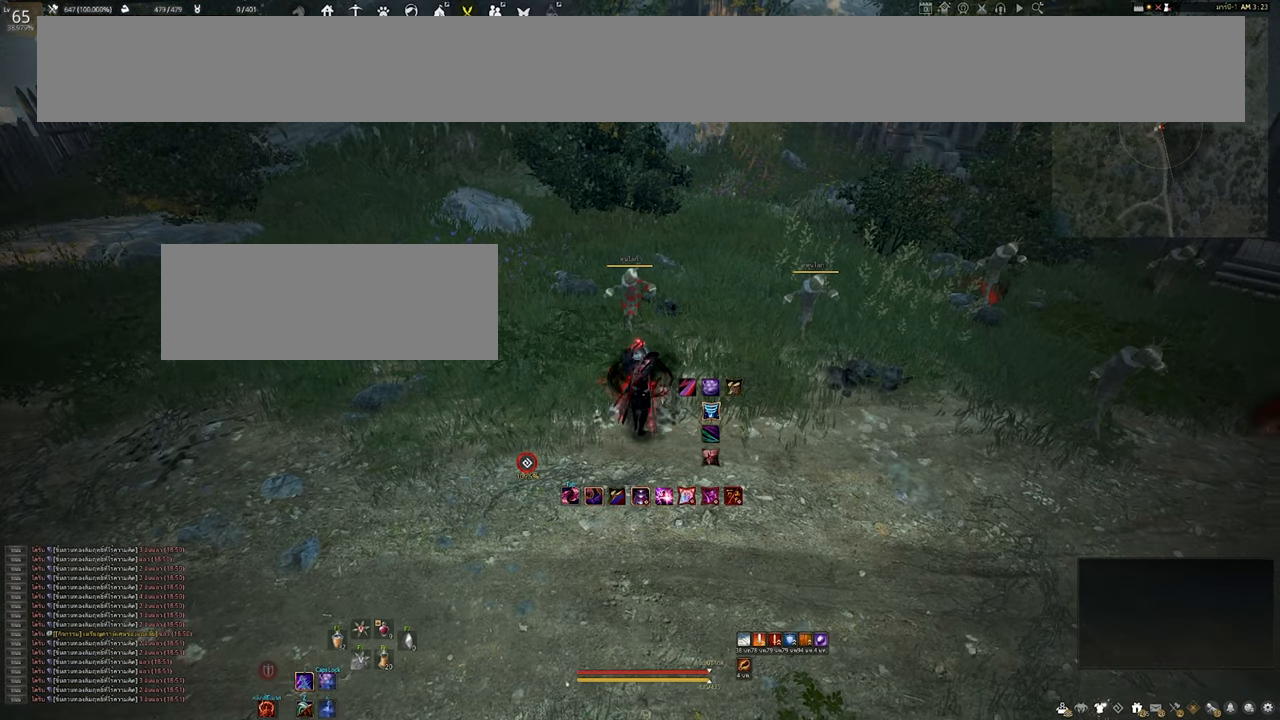
{"keys": [], "mouse": [], "events": [[150, "d", "down"], [150, "mouse_left", "down"], [267, "mouse_left", "up"], [334, "d", "up"]]}
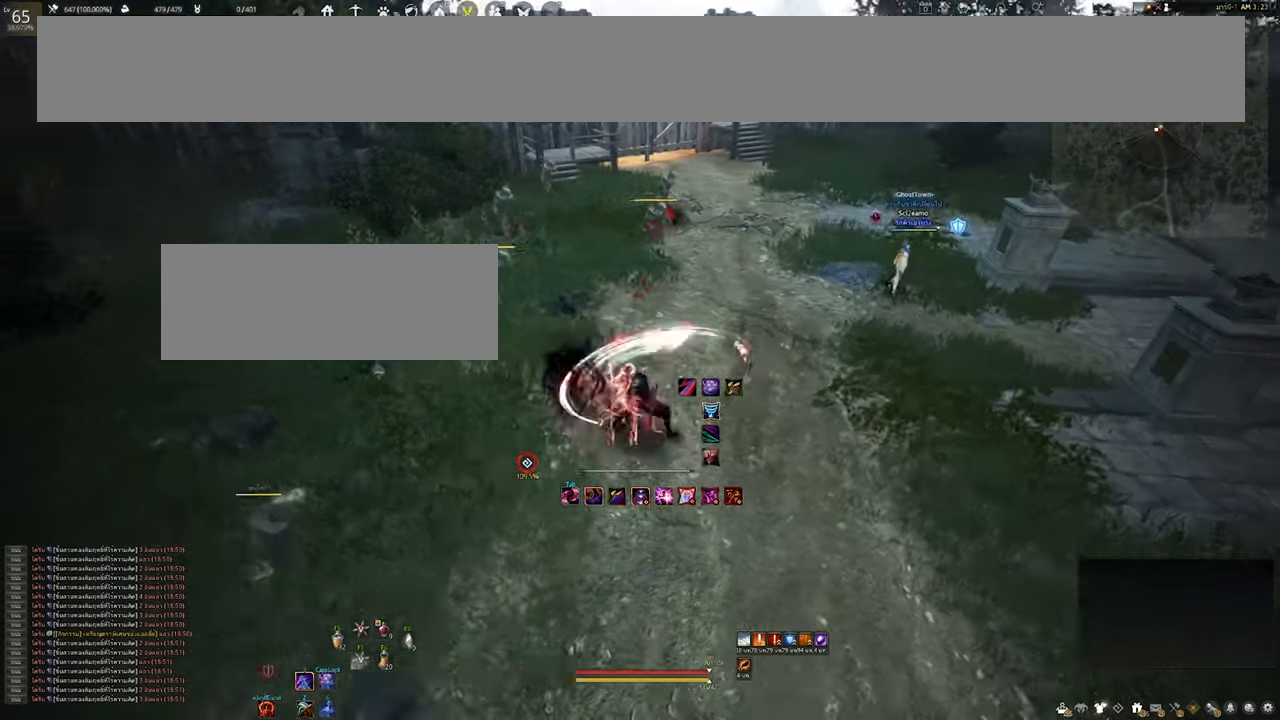
{"keys": ["w"], "mouse": [], "events": [[284, "a", "down"], [467, "a", "up"], [500, "w", "down"]]}
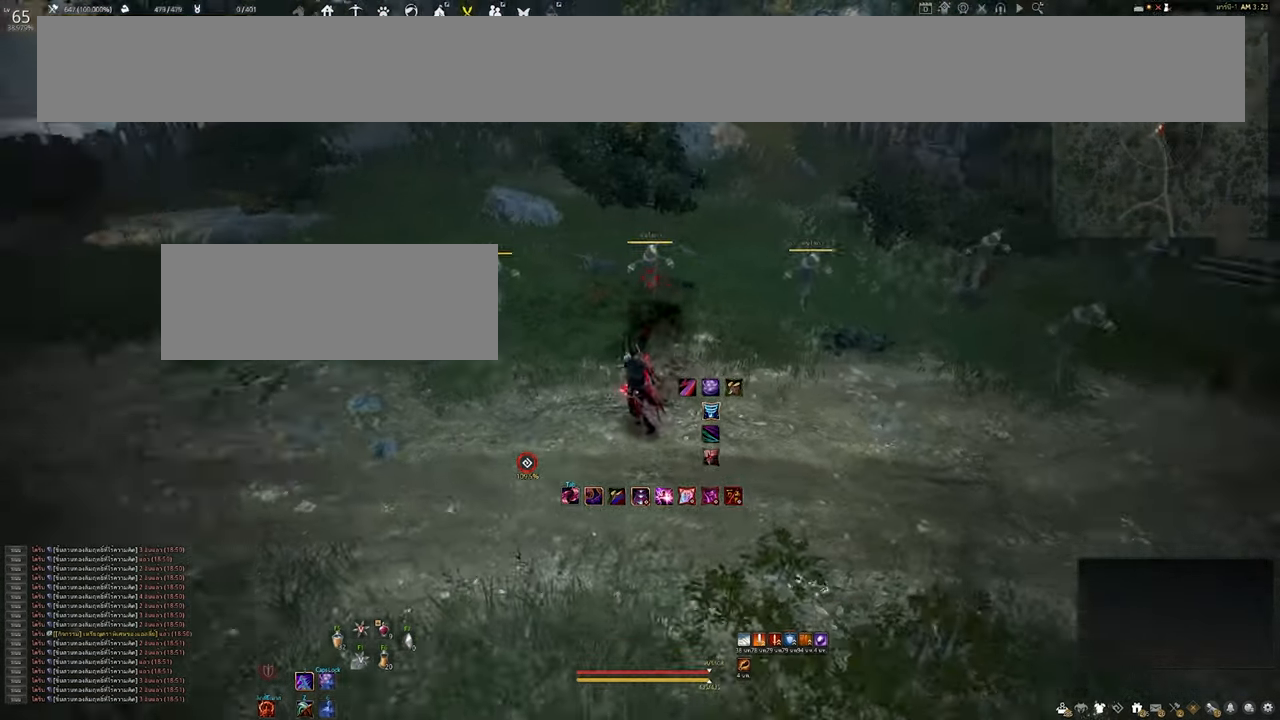
{"keys": [], "mouse": [], "events": [[67, "d", "down"], [217, "d", "up"], [250, "w", "up"]]}
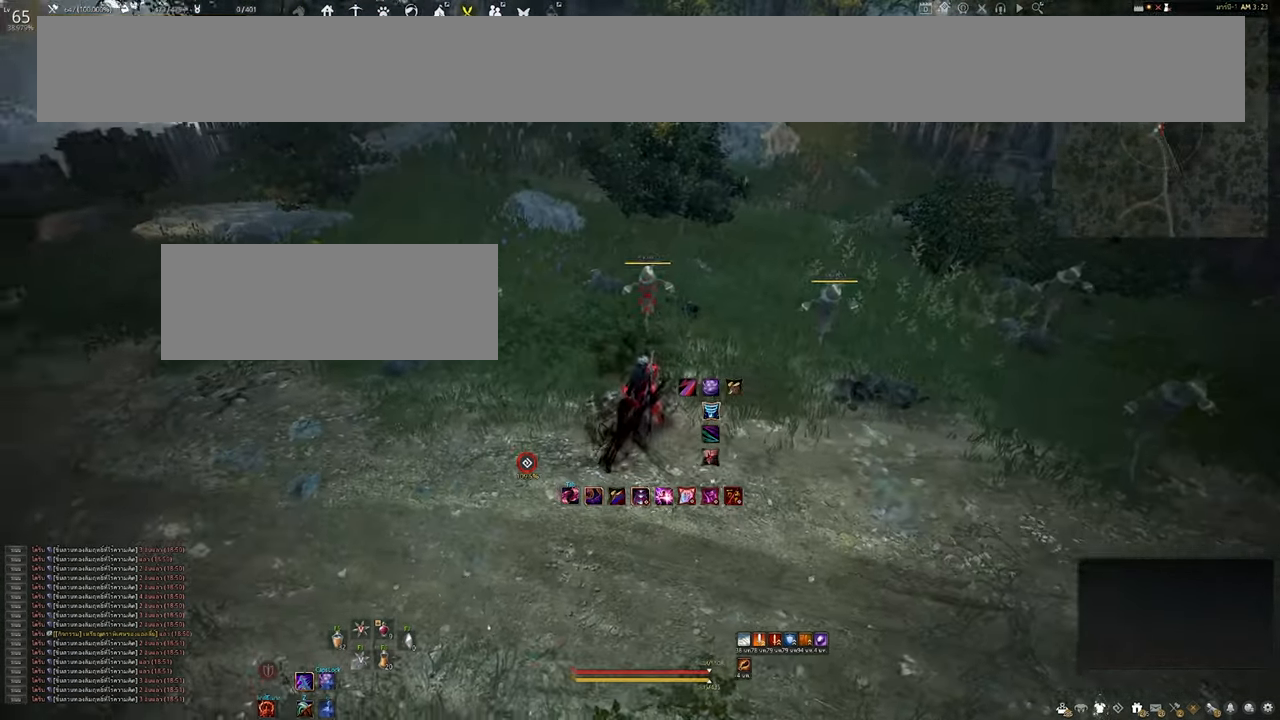
{"keys": ["shift"], "mouse": [], "events": [[350, "shift", "down"]]}
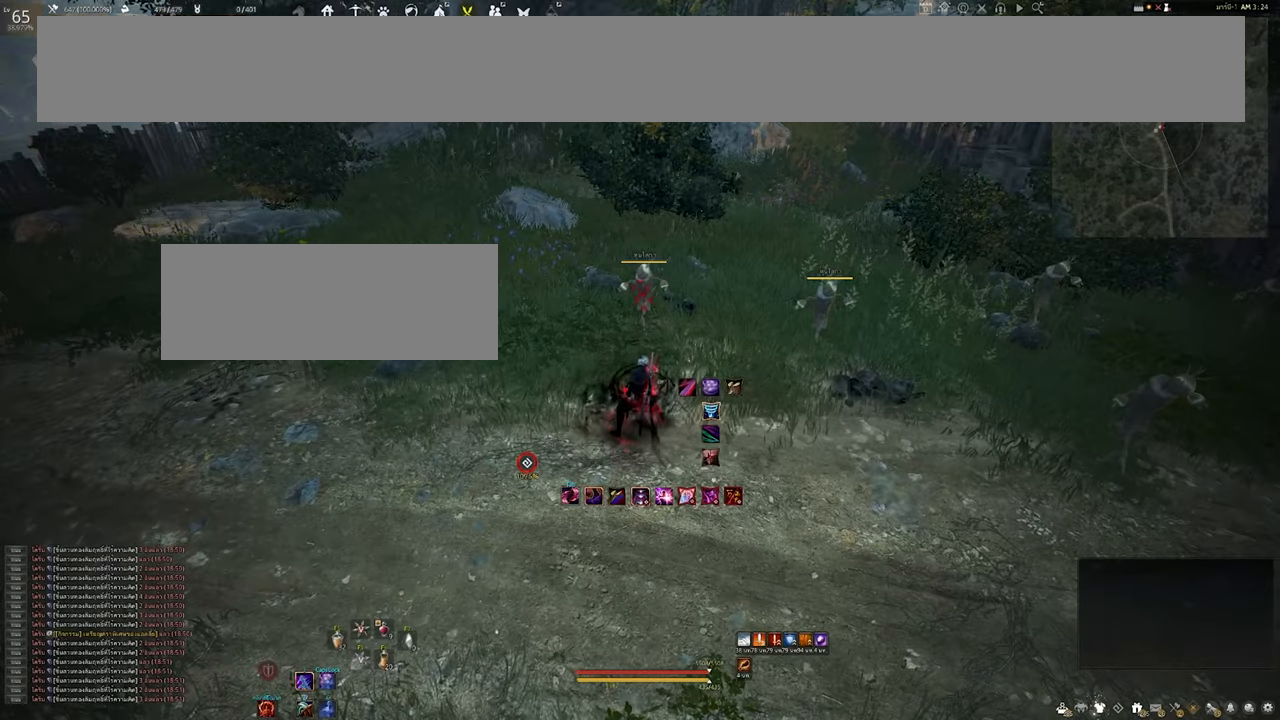
{"keys": ["shift"], "mouse": ["left"], "events": [[483, "mouse_left", "down"]]}